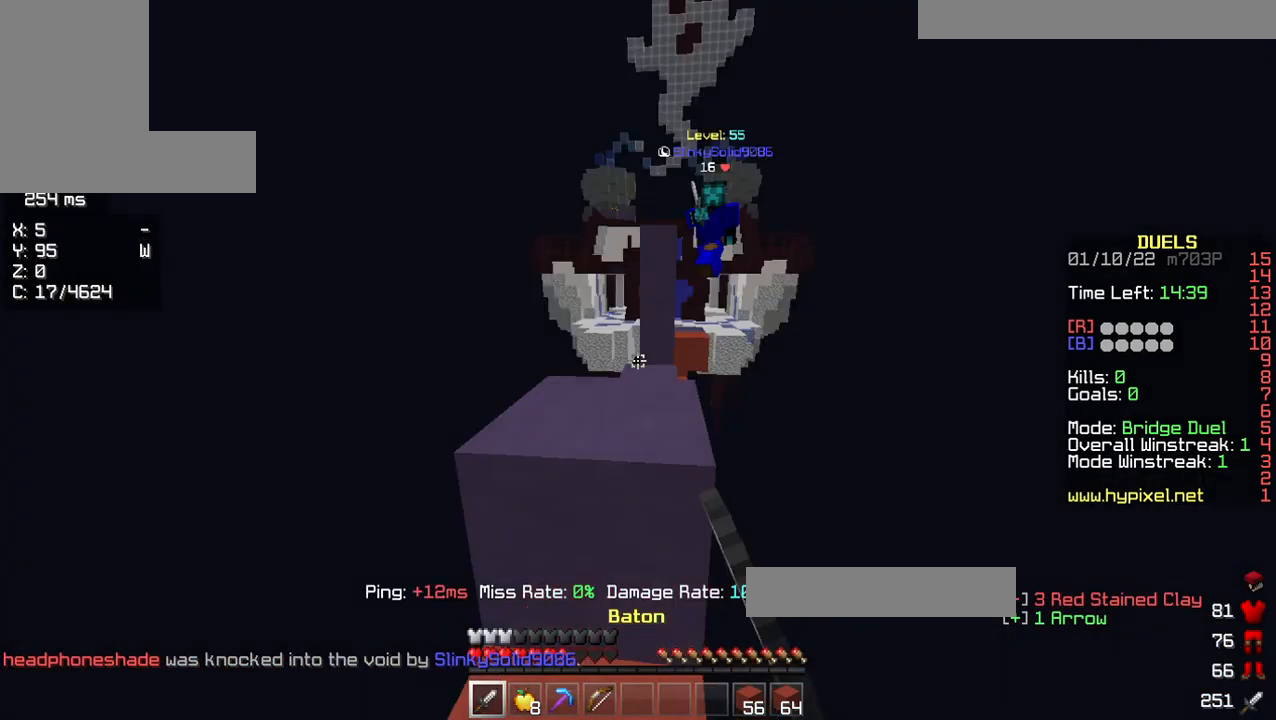
Gameplay with keyboard and mouse; each line is a JSON object with the keys and mouse buttons held at the frame after it. "events" lists presses ("down") and releases ("up") of "a", "d", "s", "w", "mouse_left" and "mouse_right" between this image and that frame as [ms after this image, input, new state], when the widget could be followed in between. "mouse_left", "mouse_right" = the "left", "right" buttons of the "mouse" list. No other keys are recorded. Fast repeated clicks can show as one long hold. Mouse movement is not recorded.
{"keys": ["w"], "mouse": [], "events": [[115, "mouse_left", "up"], [206, "a", "down"], [206, "mouse_left", "down"], [458, "a", "up"], [458, "mouse_left", "up"]]}
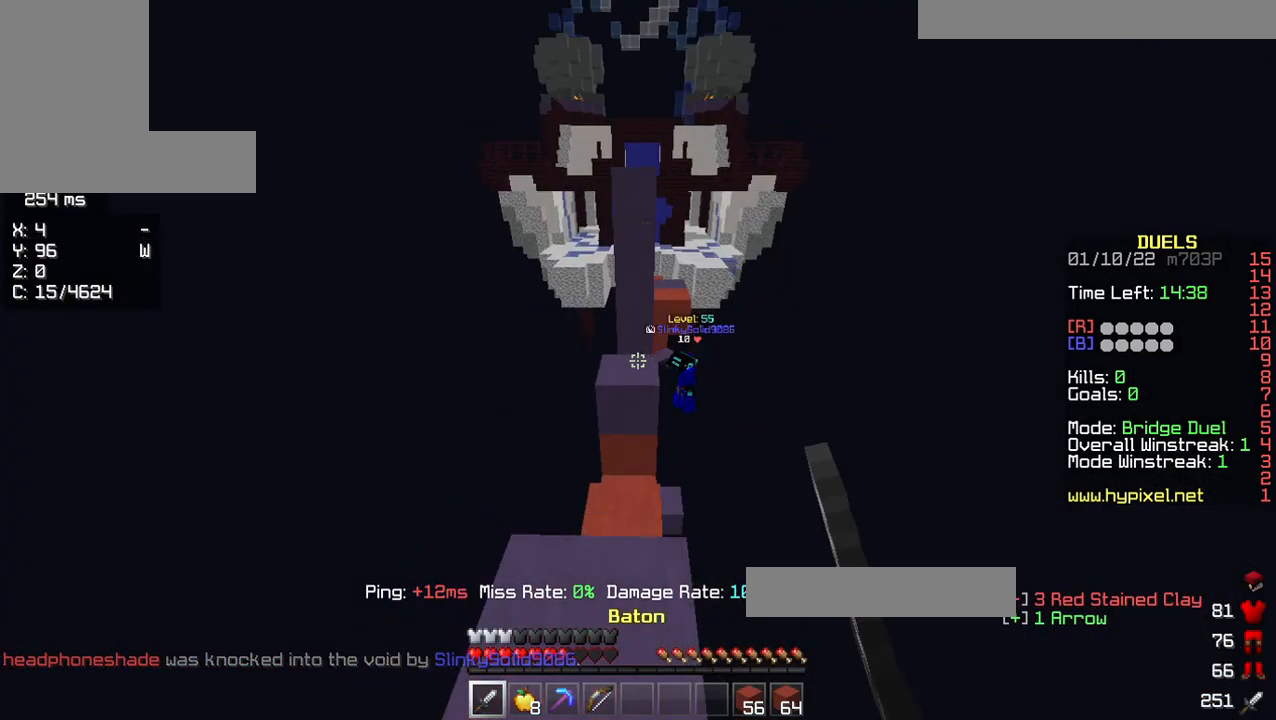
{"keys": ["w"], "mouse": [], "events": []}
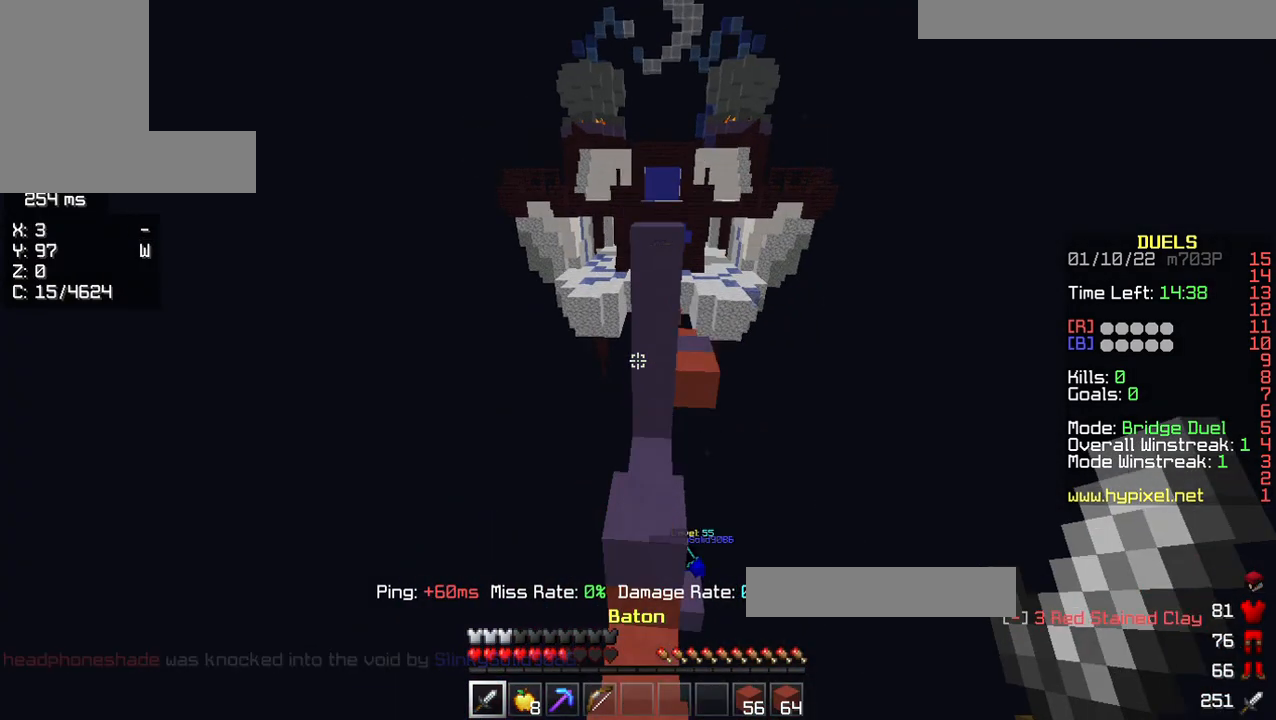
{"keys": ["d", "w"], "mouse": ["right"], "events": [[23, "mouse_left", "down"], [435, "d", "down"], [435, "mouse_left", "up"], [435, "mouse_right", "down"]]}
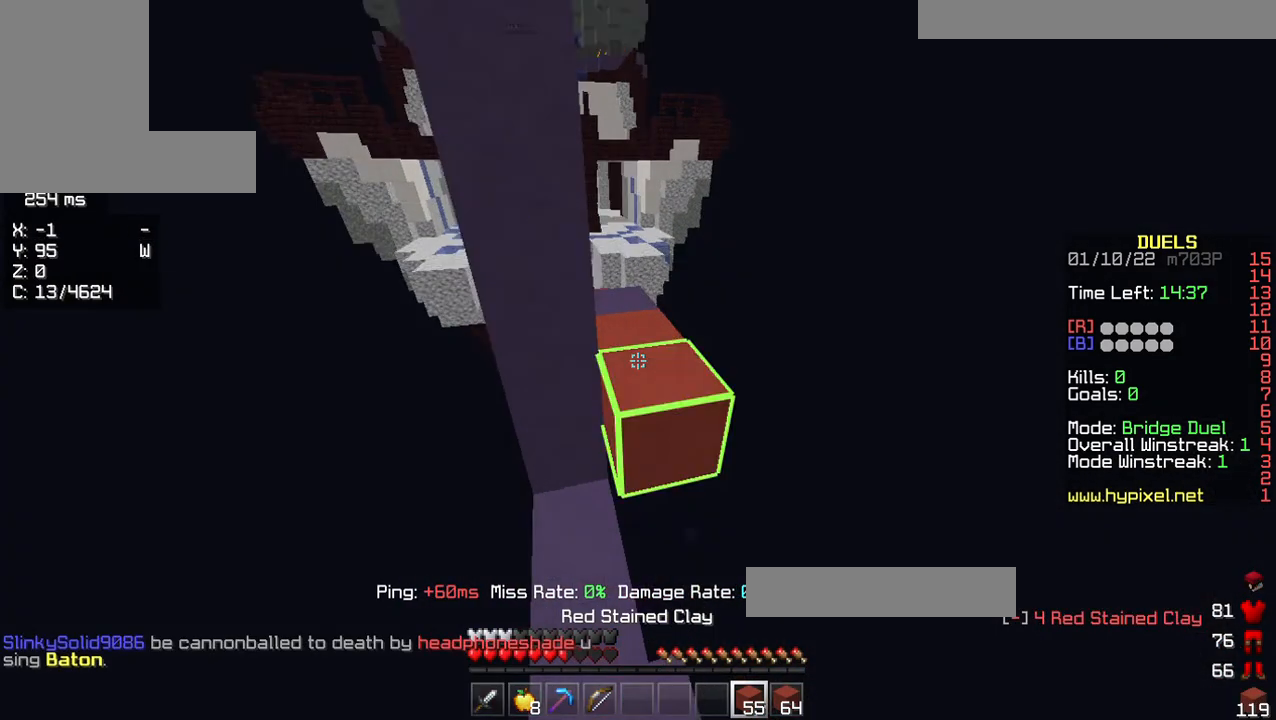
{"keys": [], "mouse": [], "events": [[69, "mouse_left", "down"], [69, "mouse_right", "up"], [275, "d", "up"], [504, "mouse_left", "up"], [504, "w", "up"]]}
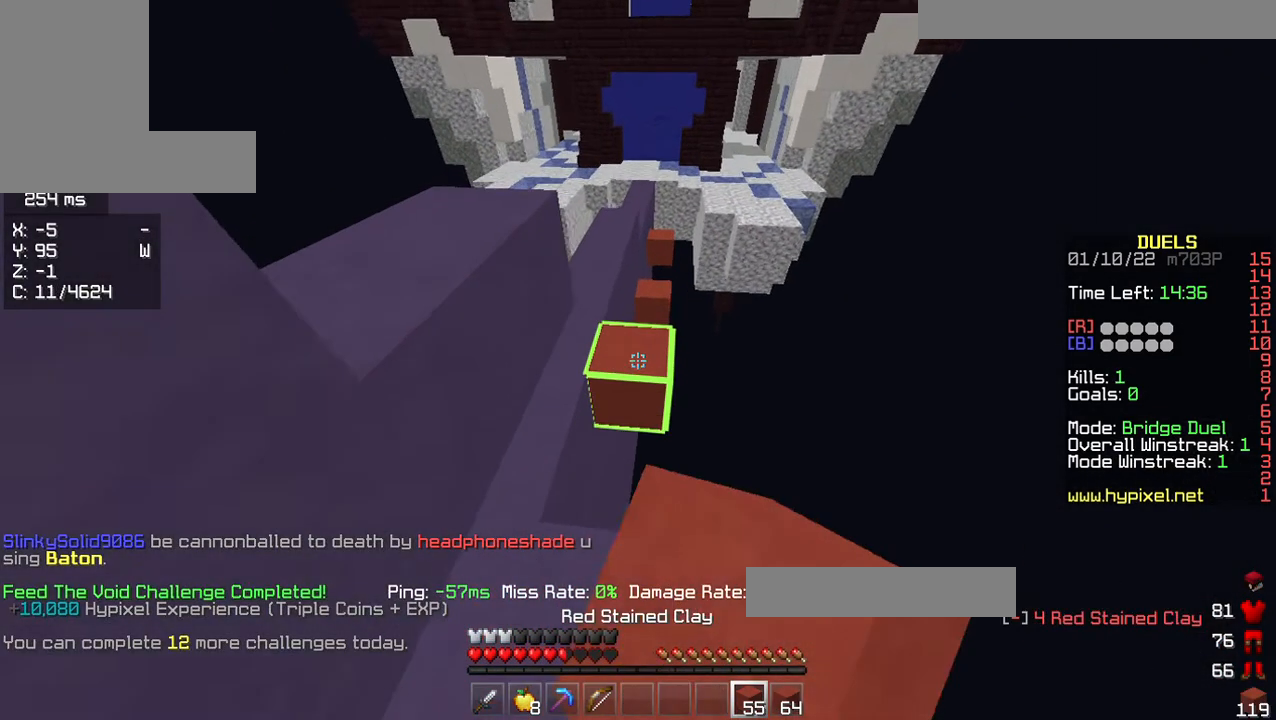
{"keys": [], "mouse": ["right"], "events": [[137, "s", "down"], [160, "mouse_right", "down"], [321, "s", "up"], [412, "a", "down"], [412, "mouse_right", "up"], [435, "a", "up"], [458, "mouse_right", "down"]]}
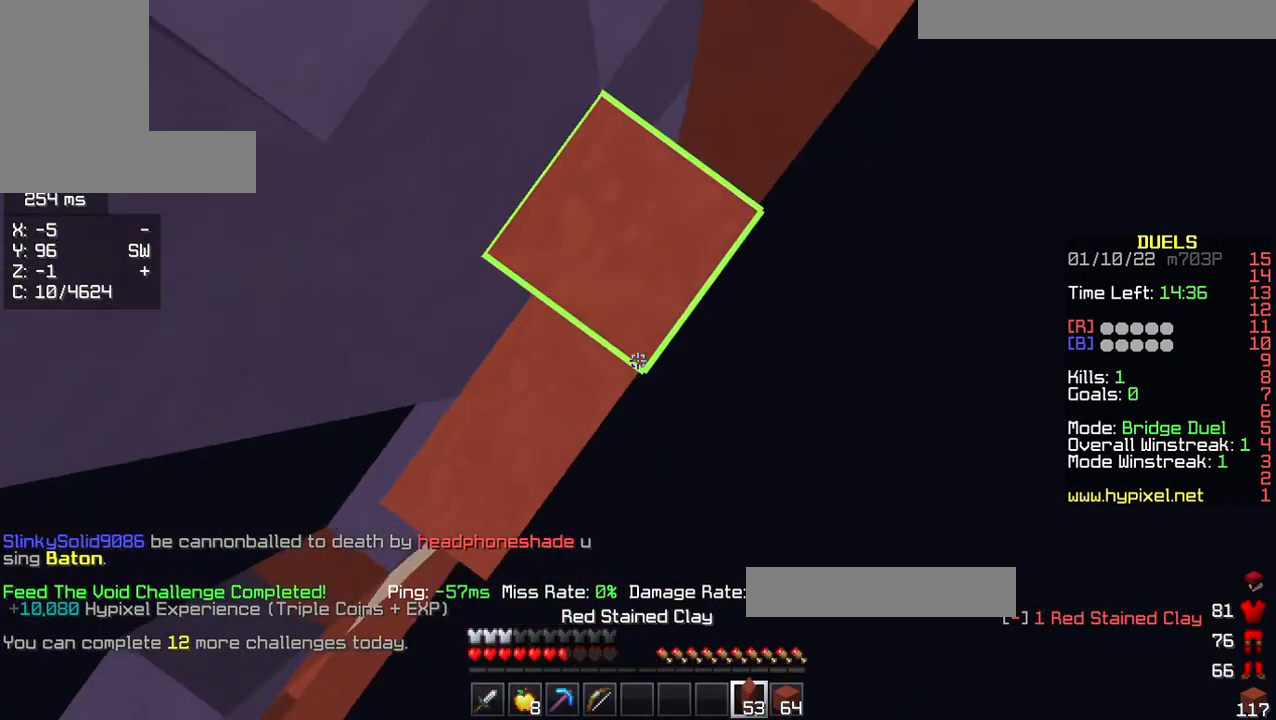
{"keys": ["a", "s"], "mouse": [], "events": [[23, "mouse_right", "up"], [160, "w", "down"], [412, "w", "up"], [481, "a", "down"], [504, "s", "down"]]}
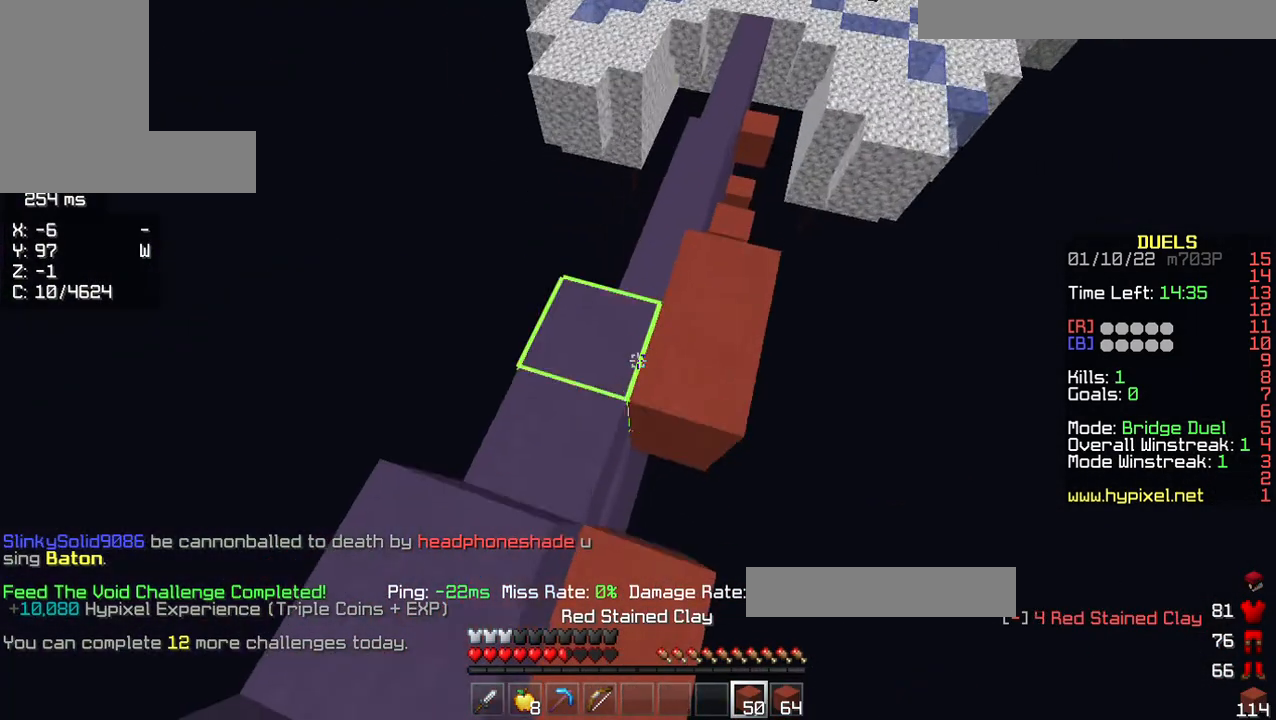
{"keys": ["w"], "mouse": ["left"], "events": [[137, "s", "up"], [251, "w", "down"], [320, "a", "up"], [412, "mouse_left", "down"]]}
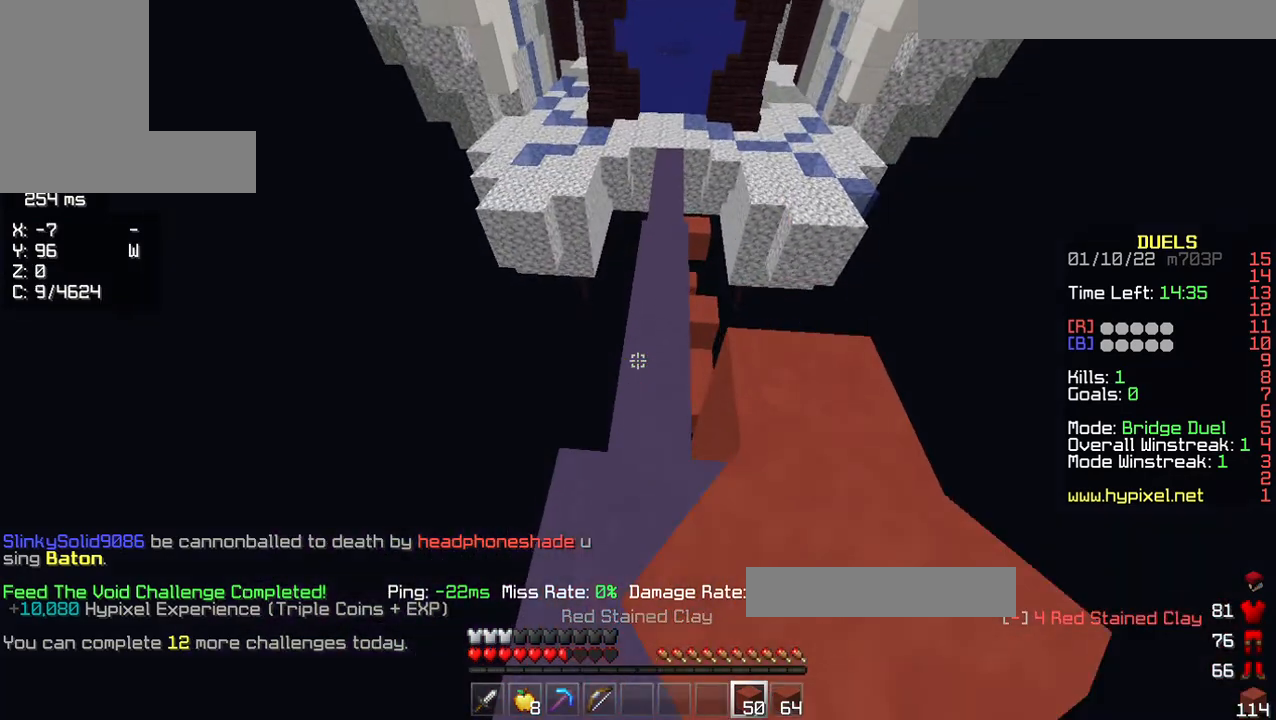
{"keys": ["s"], "mouse": ["right"], "events": [[46, "mouse_left", "up"], [46, "w", "up"], [161, "s", "down"], [229, "mouse_right", "down"]]}
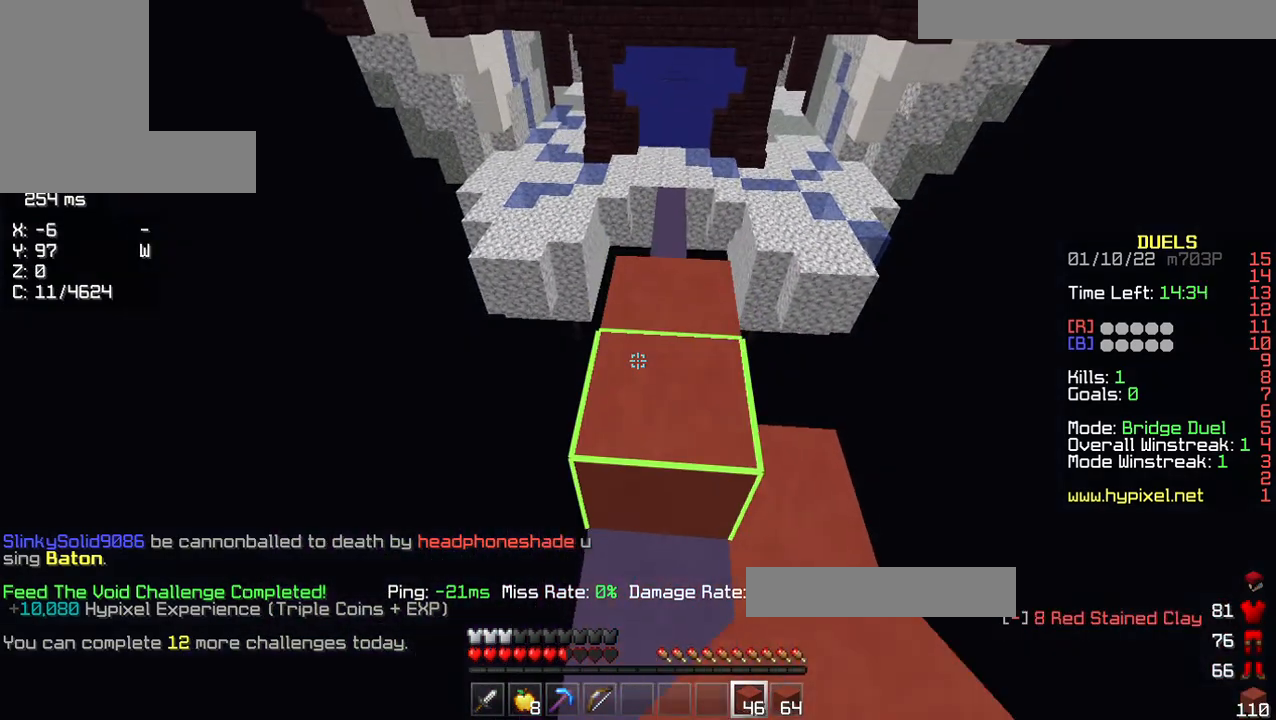
{"keys": [], "mouse": [], "events": [[92, "mouse_right", "up"], [275, "d", "down"], [275, "s", "up"], [343, "w", "down"], [389, "d", "up"], [458, "w", "up"]]}
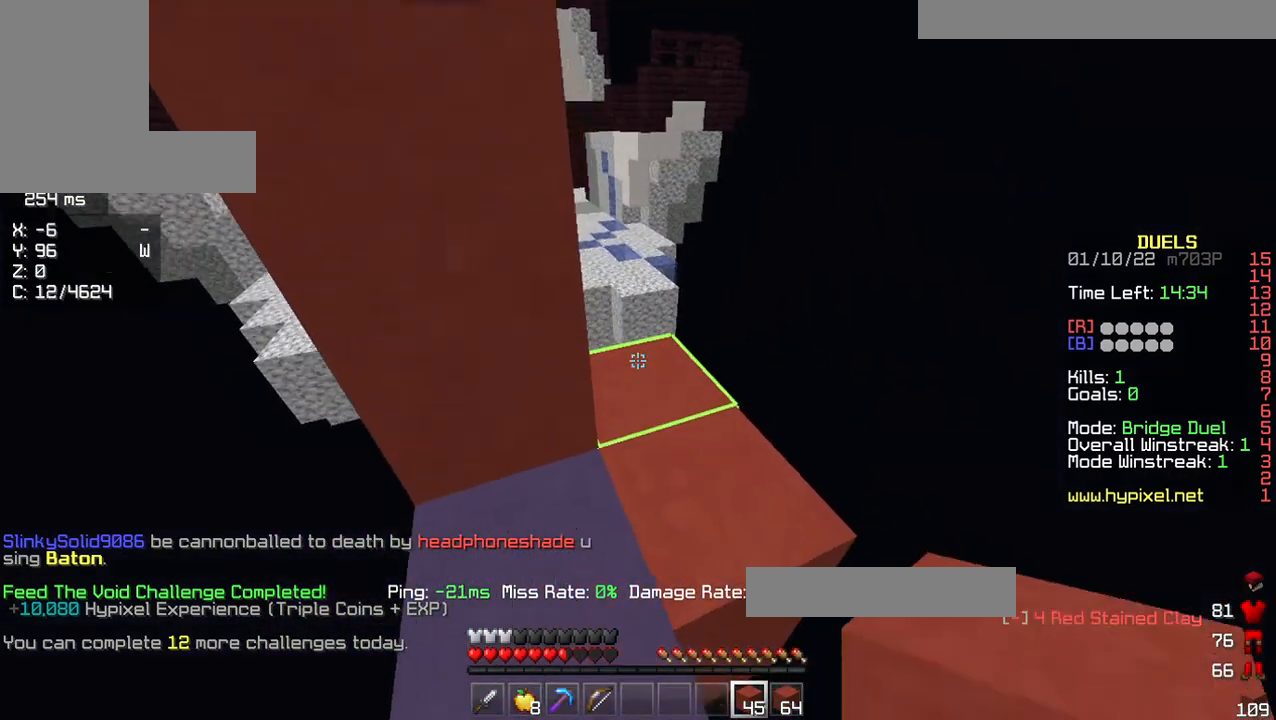
{"keys": ["d", "s"], "mouse": [], "events": [[68, "s", "down"], [160, "mouse_right", "down"], [274, "mouse_right", "up"], [458, "d", "down"]]}
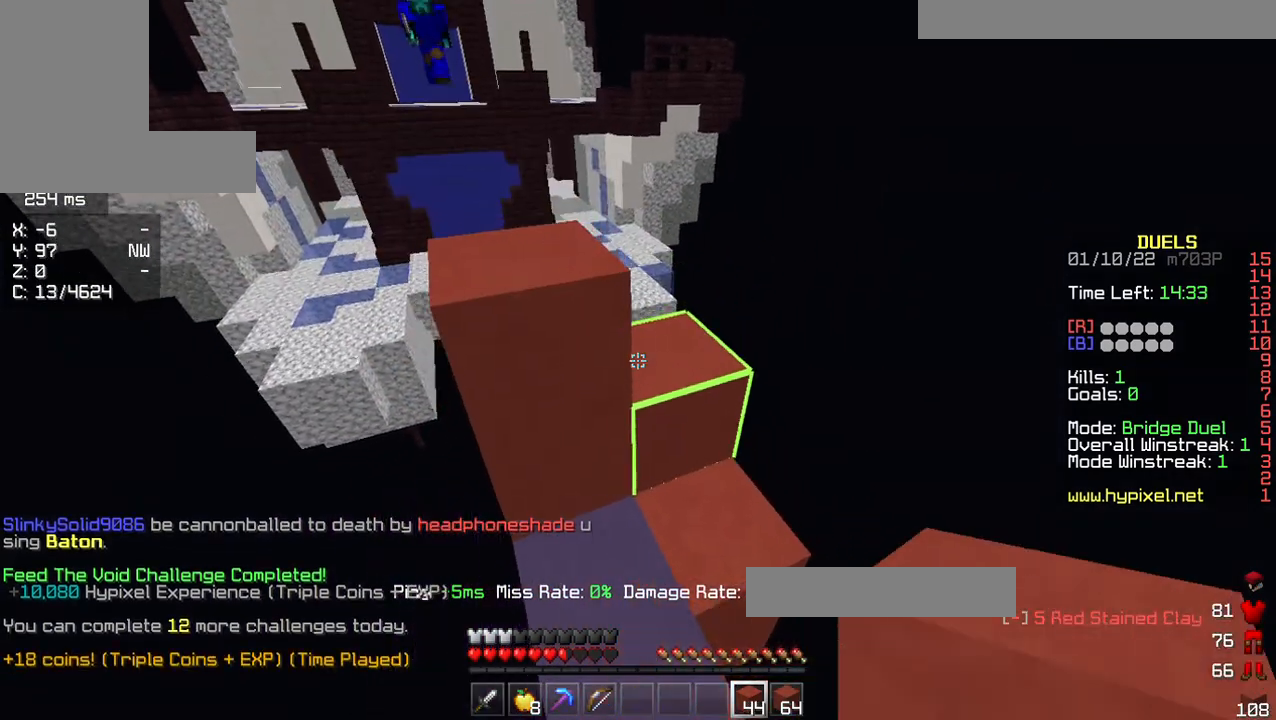
{"keys": [], "mouse": [], "events": [[206, "mouse_right", "down"], [252, "mouse_right", "up"], [252, "s", "up"], [298, "d", "up"]]}
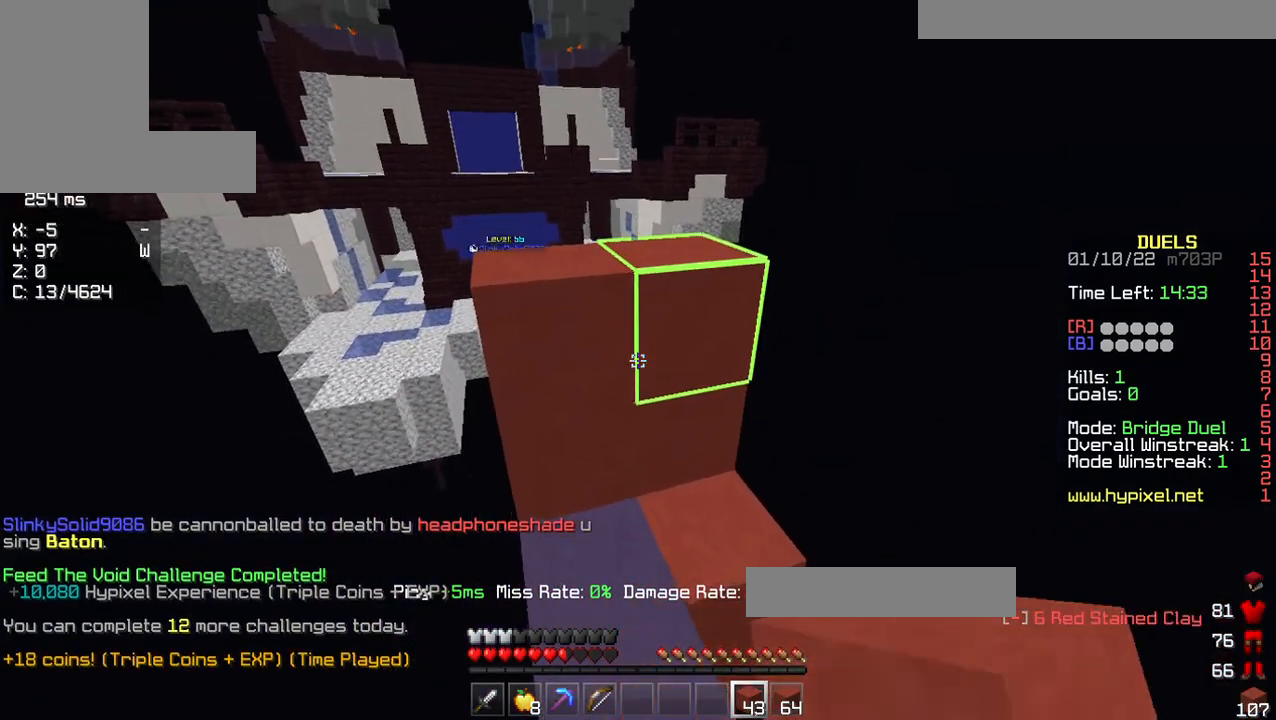
{"keys": ["d"], "mouse": ["left"], "events": [[229, "mouse_left", "down"], [229, "mouse_right", "down"], [252, "s", "down"], [298, "d", "down"], [435, "s", "up"], [504, "mouse_right", "up"]]}
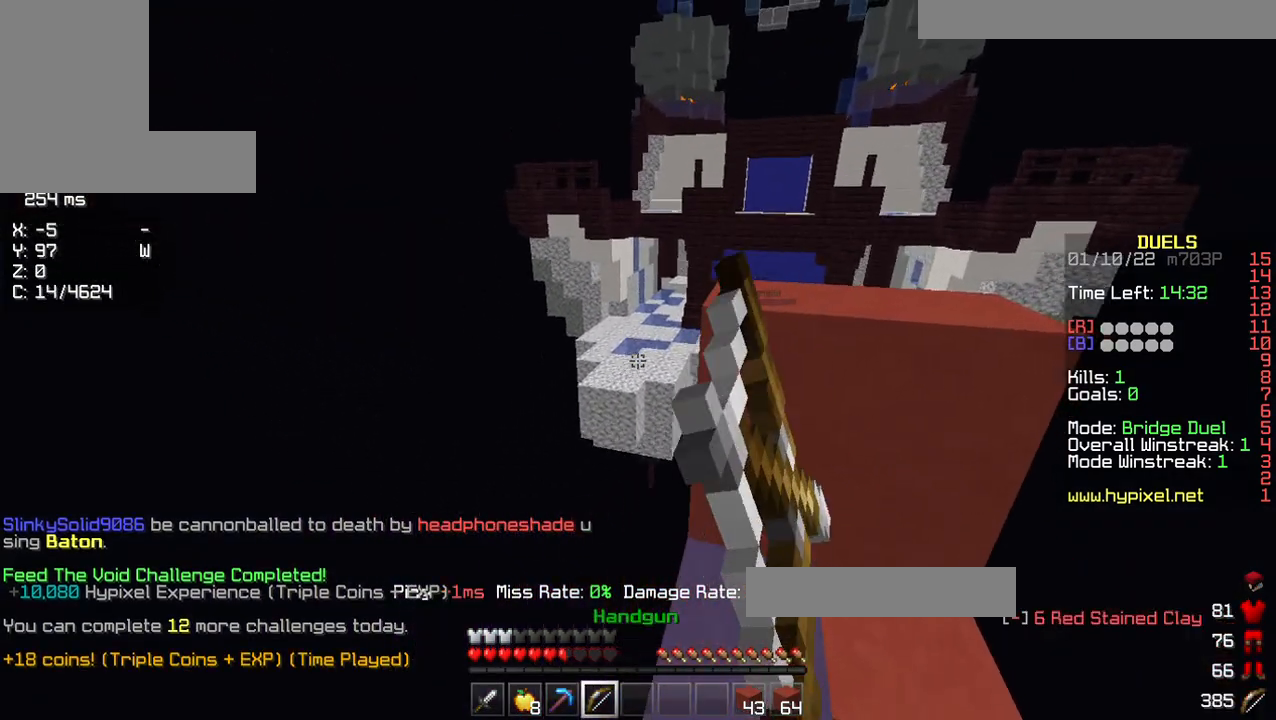
{"keys": [], "mouse": ["left"], "events": [[91, "d", "up"], [91, "mouse_left", "up"], [206, "mouse_left", "down"]]}
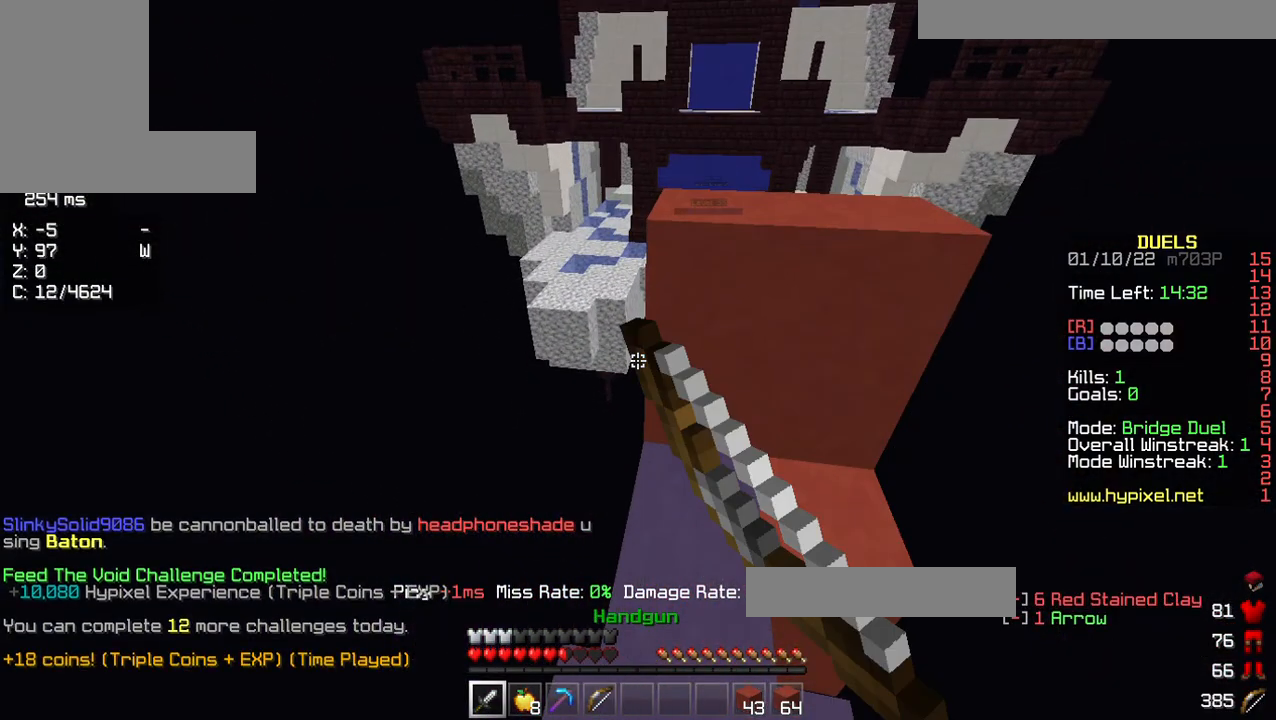
{"keys": ["a", "w"], "mouse": ["left"]}
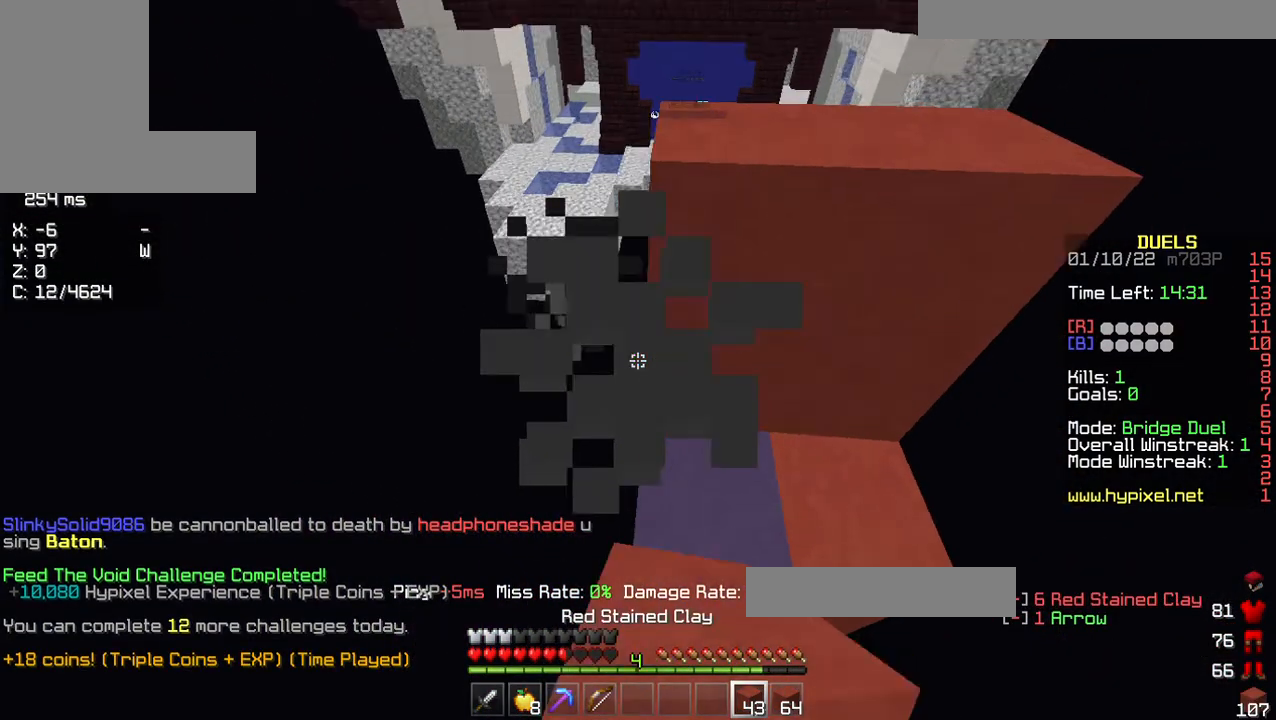
{"keys": ["d", "s"], "mouse": ["right"], "events": [[92, "mouse_left", "up"], [92, "w", "up"], [206, "mouse_right", "down"], [206, "s", "down"], [321, "a", "up"], [321, "d", "down"]]}
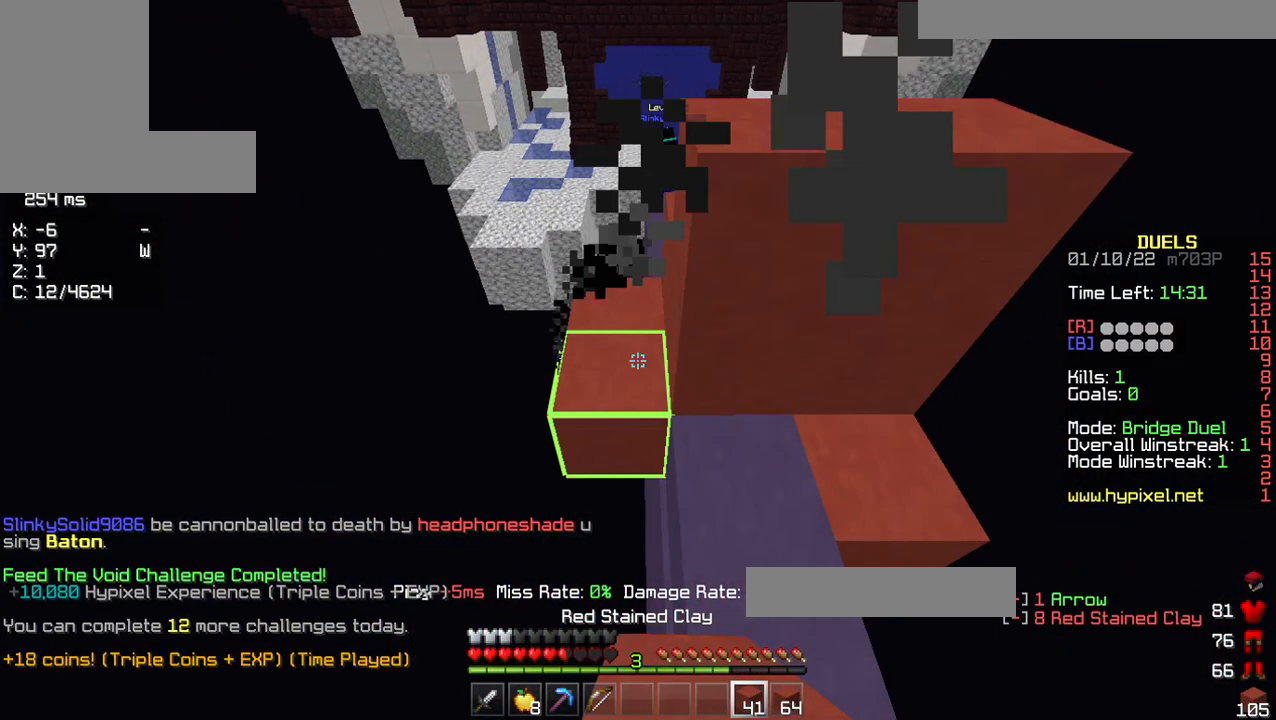
{"keys": ["a", "w"], "mouse": [], "events": [[23, "mouse_right", "up"], [160, "s", "up"], [206, "d", "up"], [206, "w", "down"], [252, "a", "down"]]}
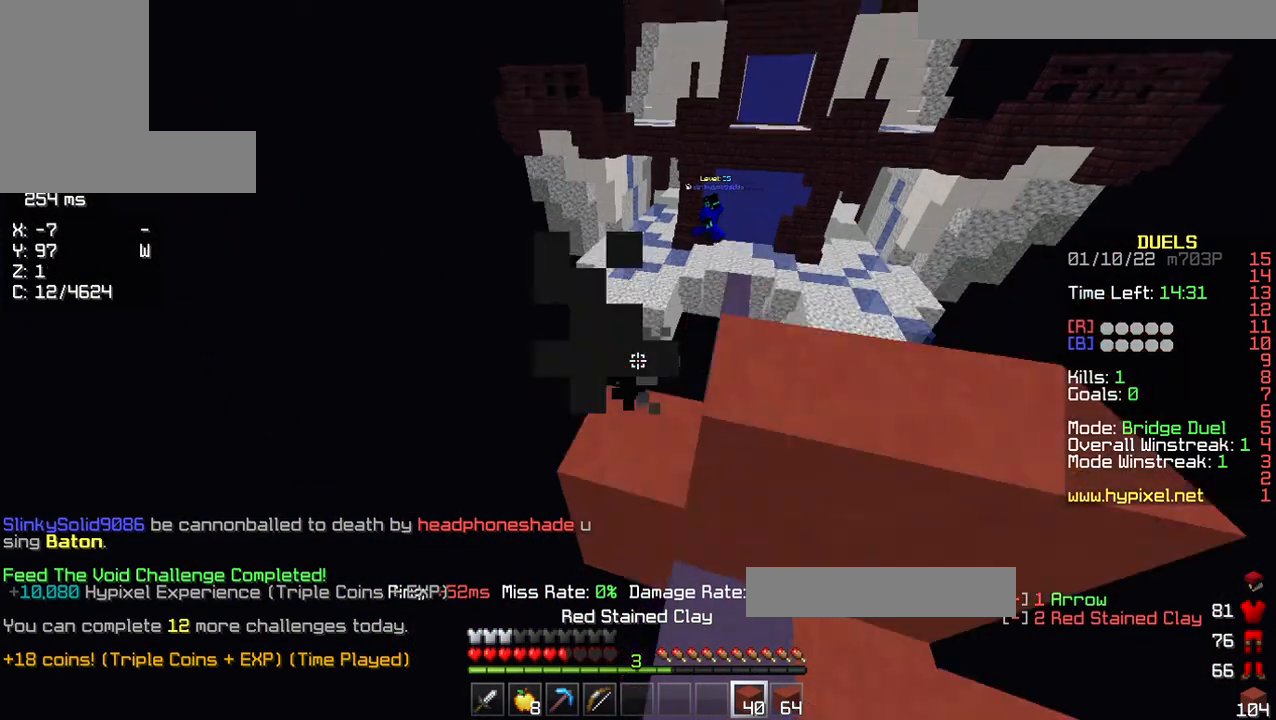
{"keys": ["d", "w"], "mouse": [], "events": [[206, "a", "up"], [320, "d", "down"]]}
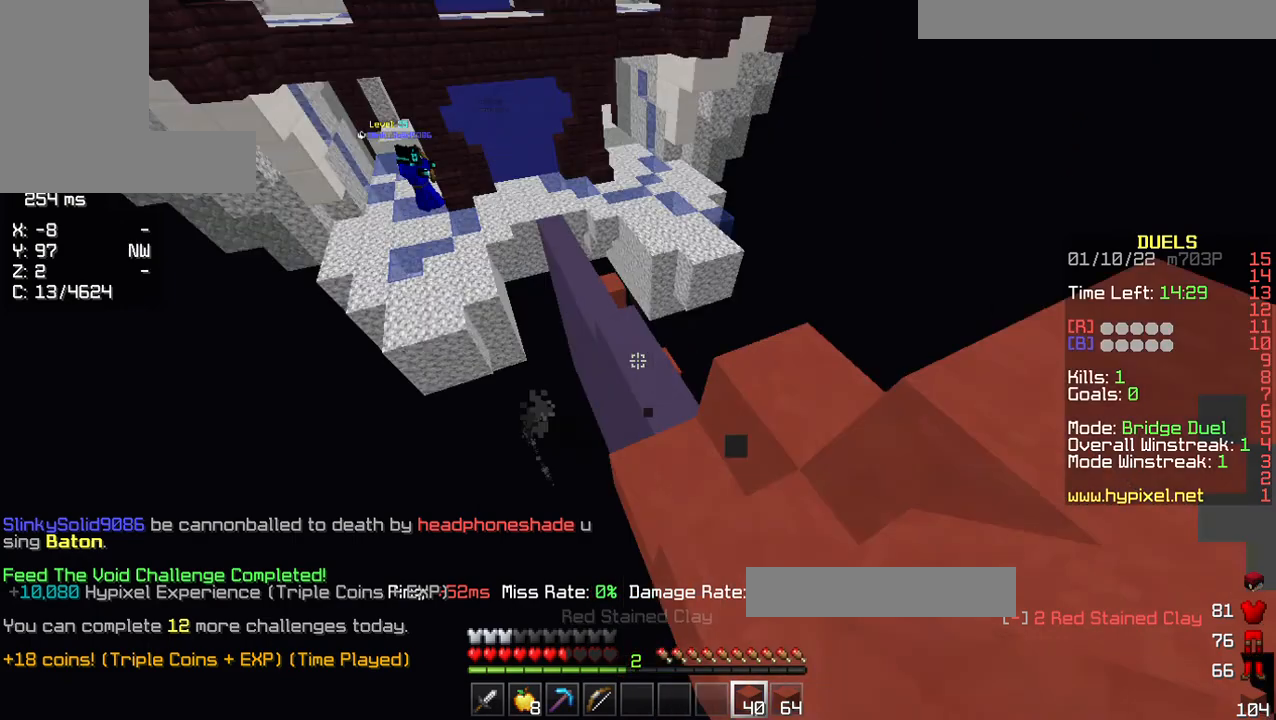
{"keys": ["a", "w"], "mouse": [], "events": [[481, "a", "down"], [481, "d", "up"]]}
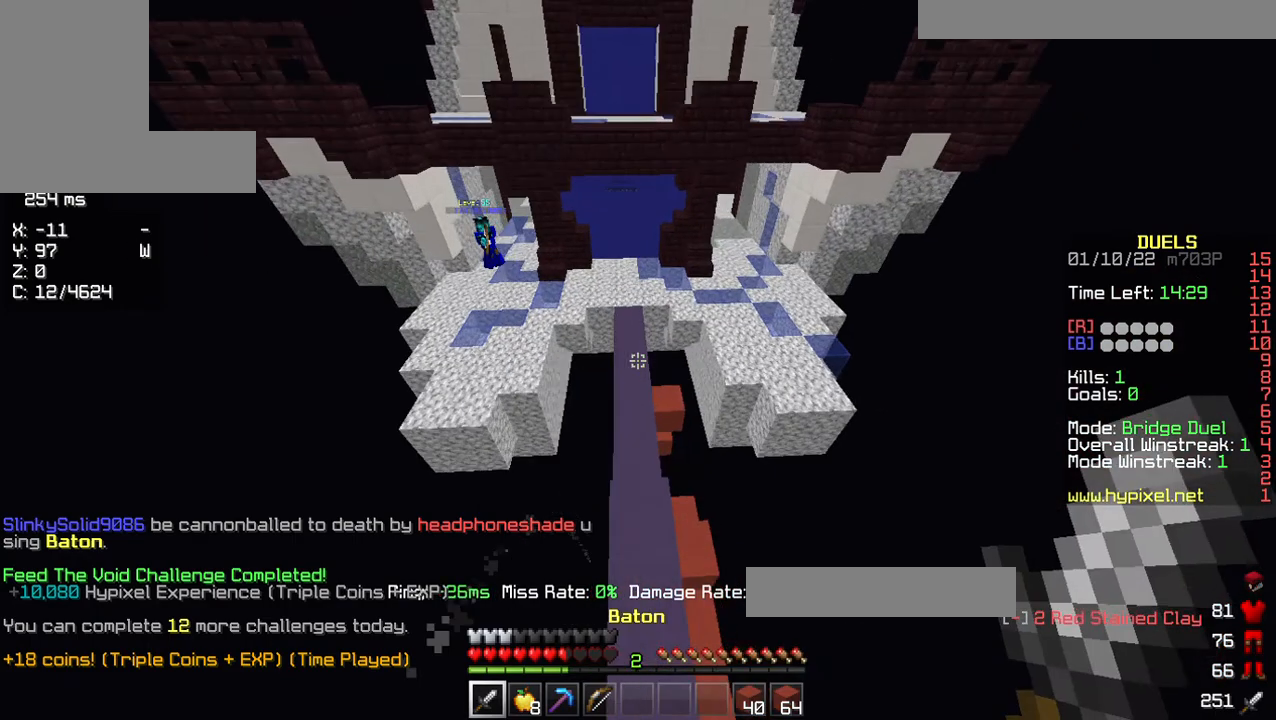
{"keys": ["d", "w"], "mouse": [], "events": [[229, "a", "up"], [229, "d", "down"]]}
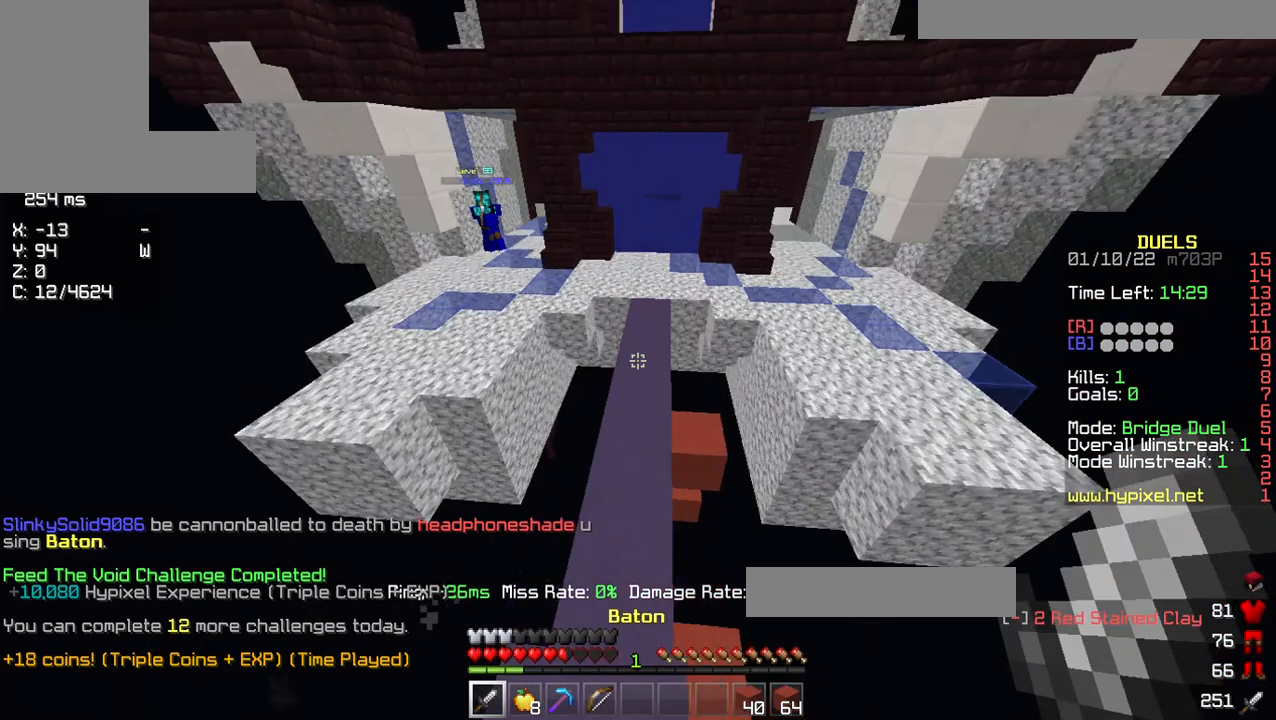
{"keys": ["a", "w"], "mouse": [], "events": [[46, "a", "down"], [46, "d", "up"]]}
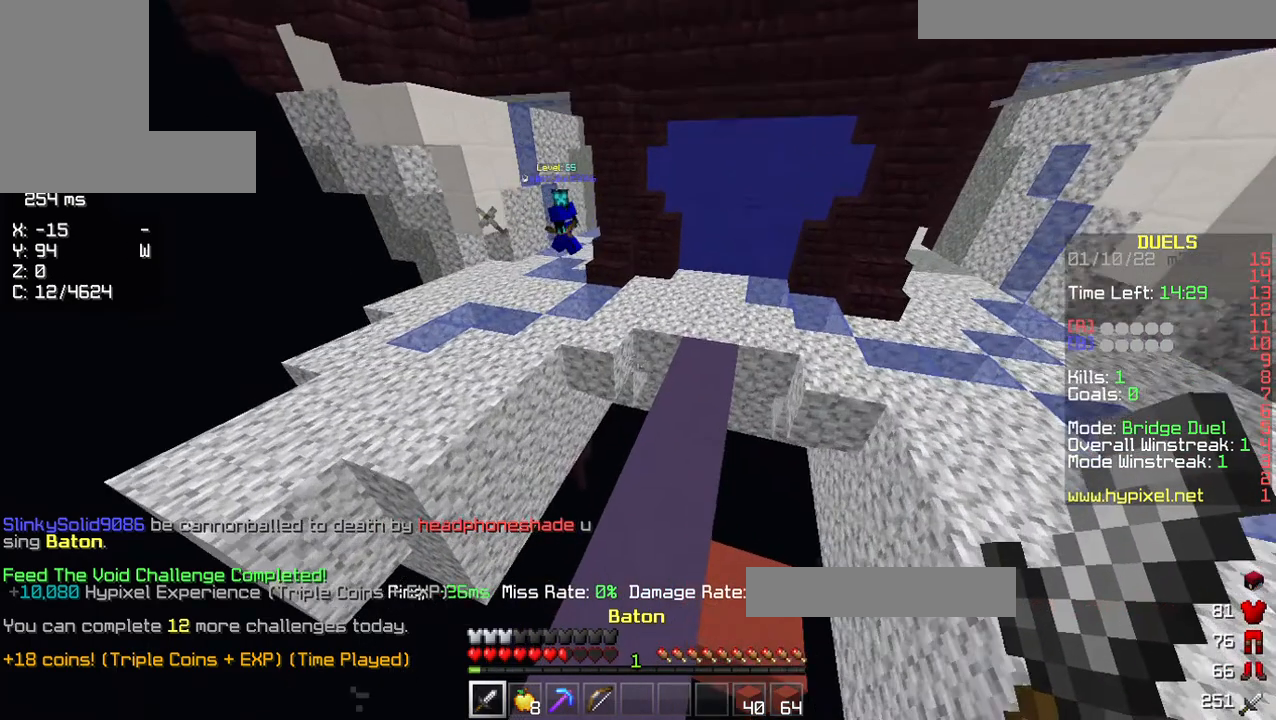
{"keys": ["s"], "mouse": ["left", "right"]}
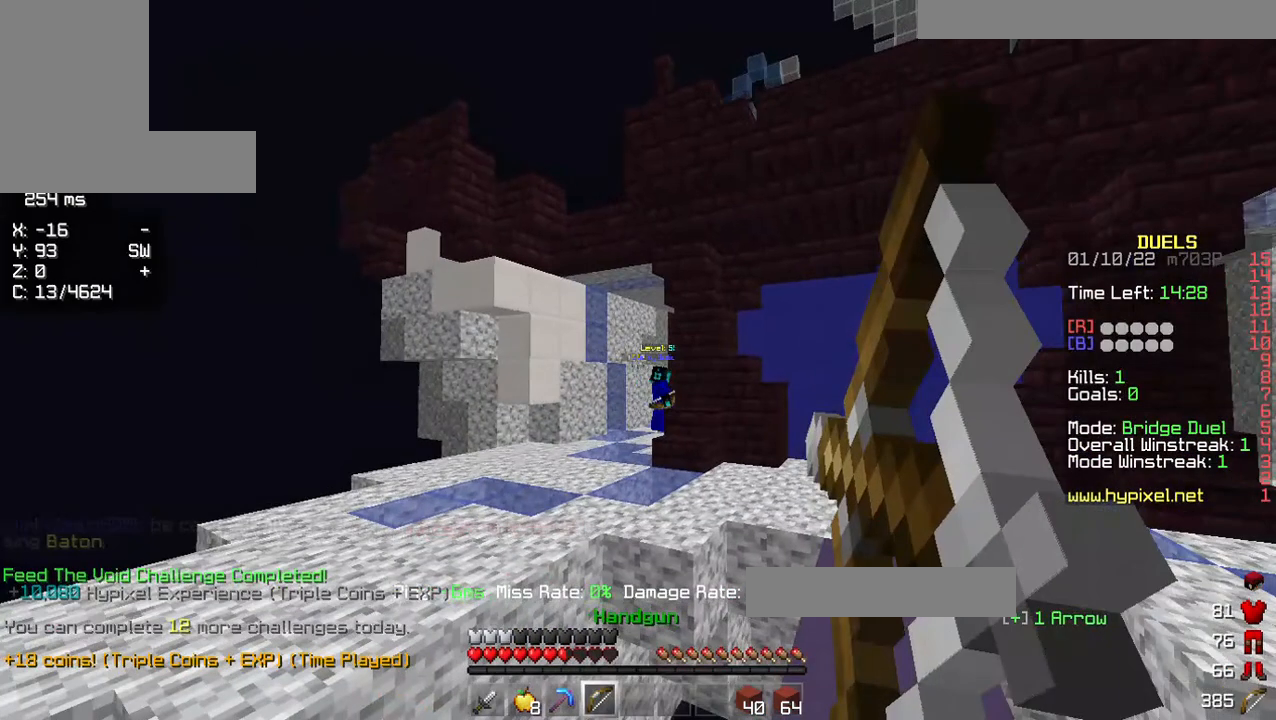
{"keys": [], "mouse": ["left", "right"], "events": [[298, "s", "up"]]}
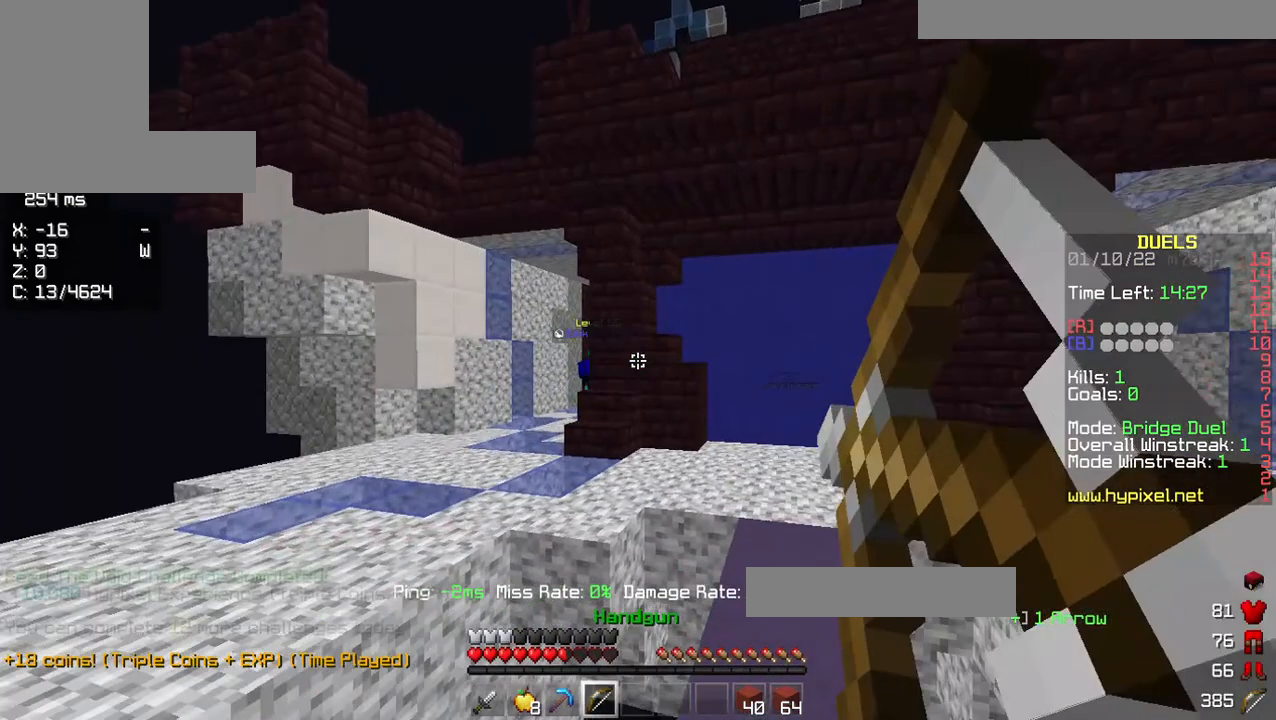
{"keys": [], "mouse": ["left", "right"], "events": []}
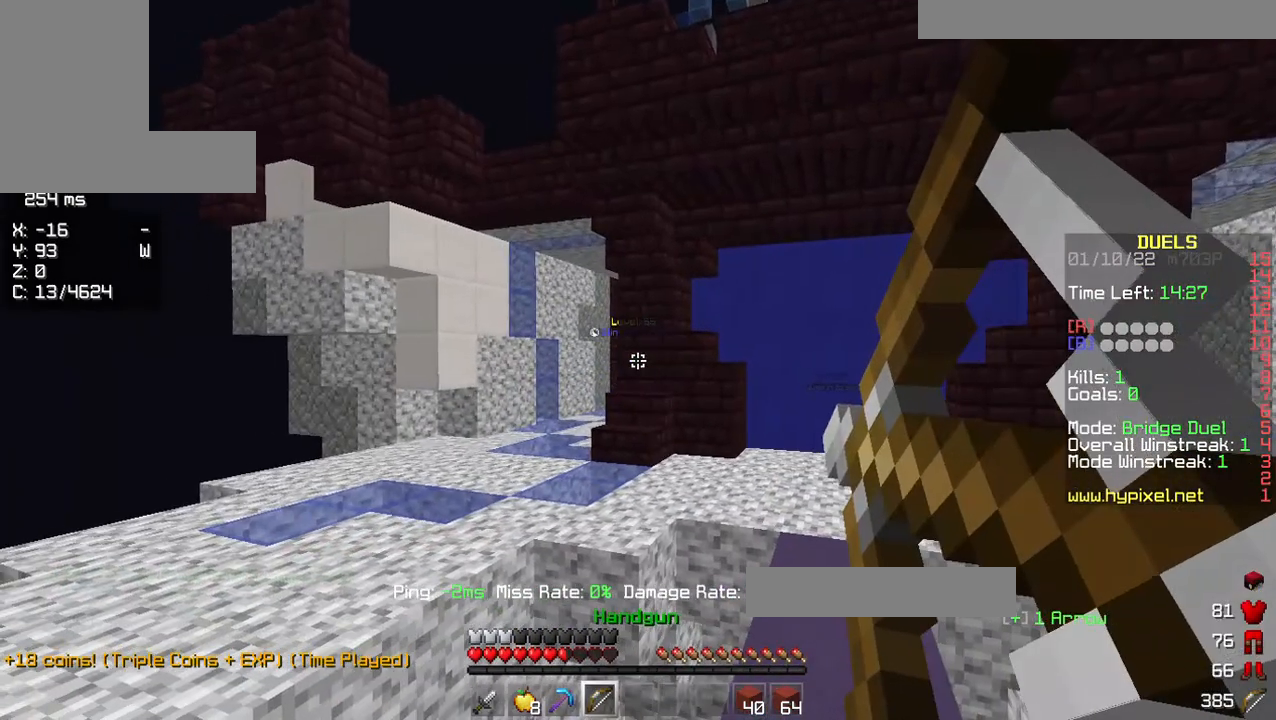
{"keys": [], "mouse": ["left", "right"], "events": []}
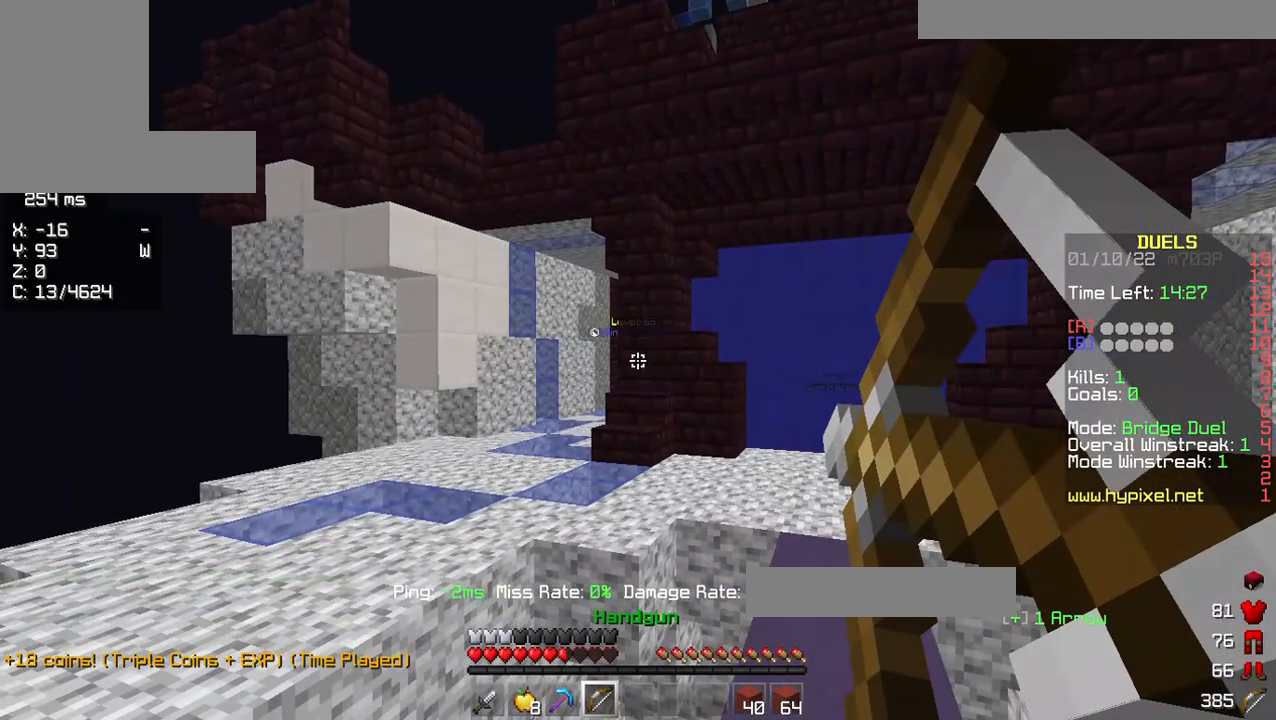
{"keys": ["w"], "mouse": ["left"], "events": [[504, "mouse_right", "up"], [504, "w", "down"]]}
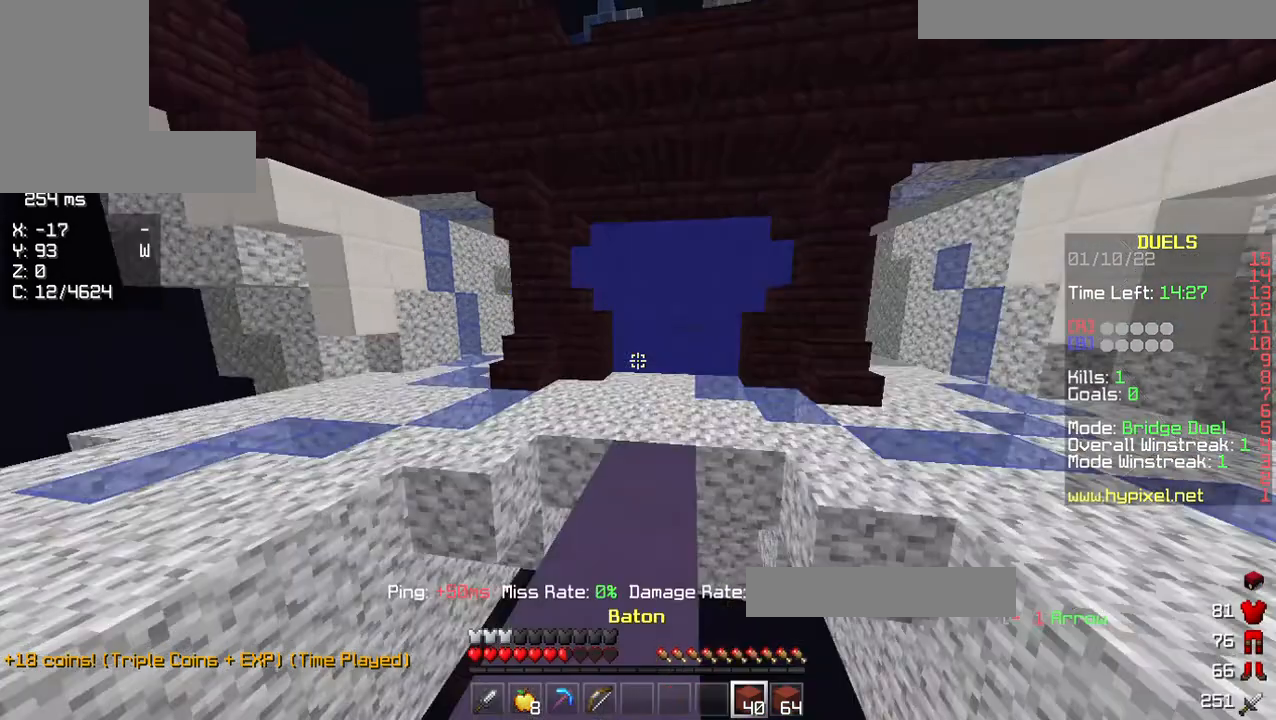
{"keys": ["d", "w"], "mouse": ["left"], "events": [[229, "d", "down"], [229, "mouse_left", "up"], [252, "mouse_left", "down"]]}
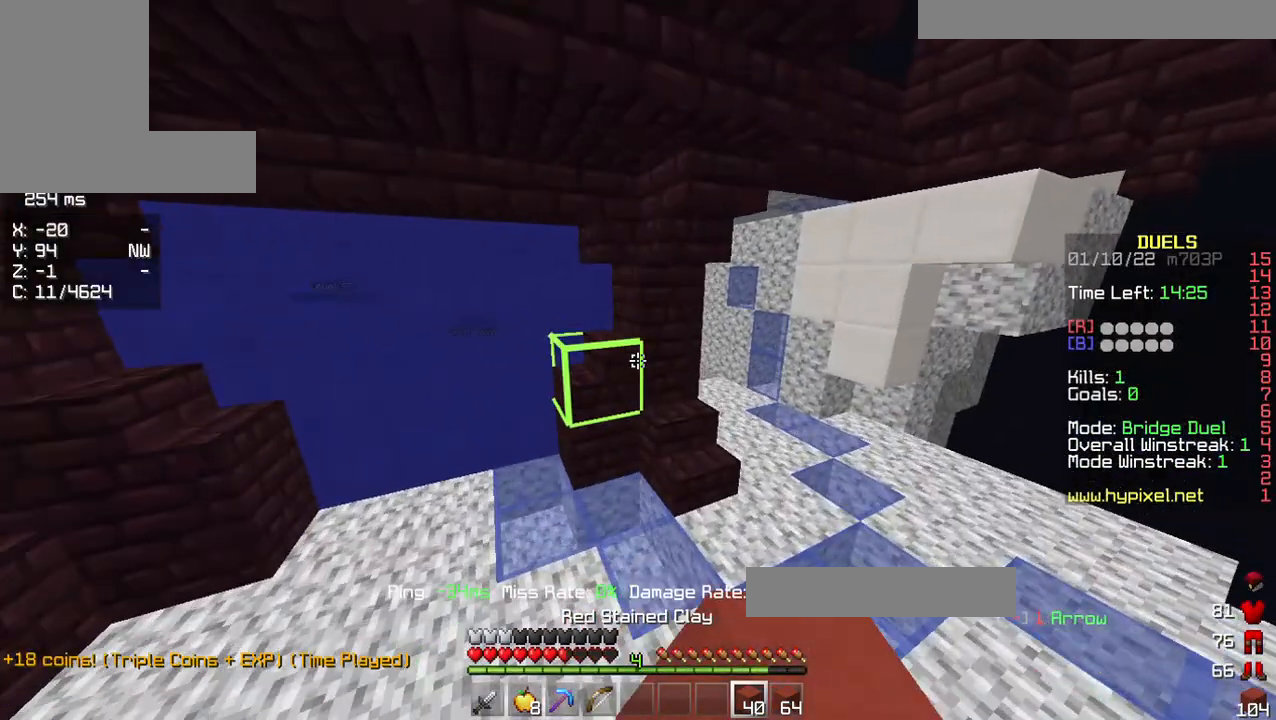
{"keys": ["a"], "mouse": [], "events": [[275, "d", "up"], [481, "mouse_left", "up"], [481, "w", "up"], [504, "a", "down"]]}
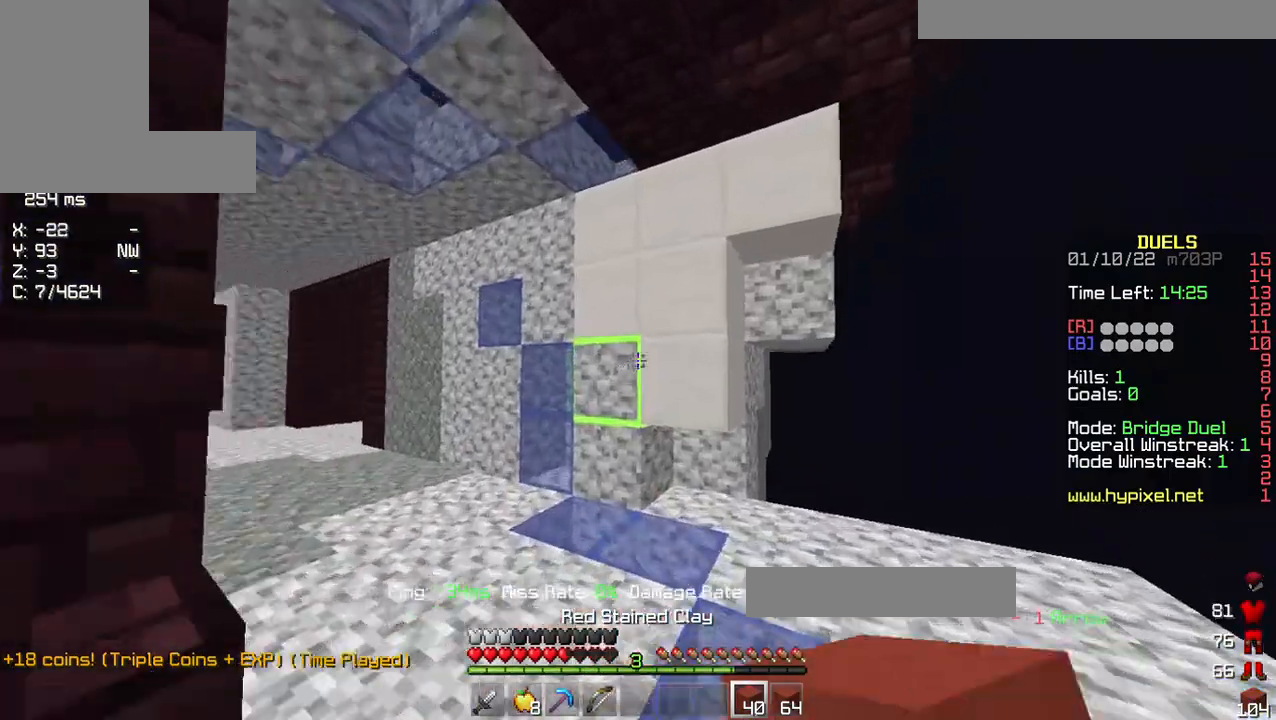
{"keys": ["a"], "mouse": [], "events": [[114, "mouse_right", "down"], [114, "s", "down"], [320, "mouse_right", "up"], [435, "s", "up"]]}
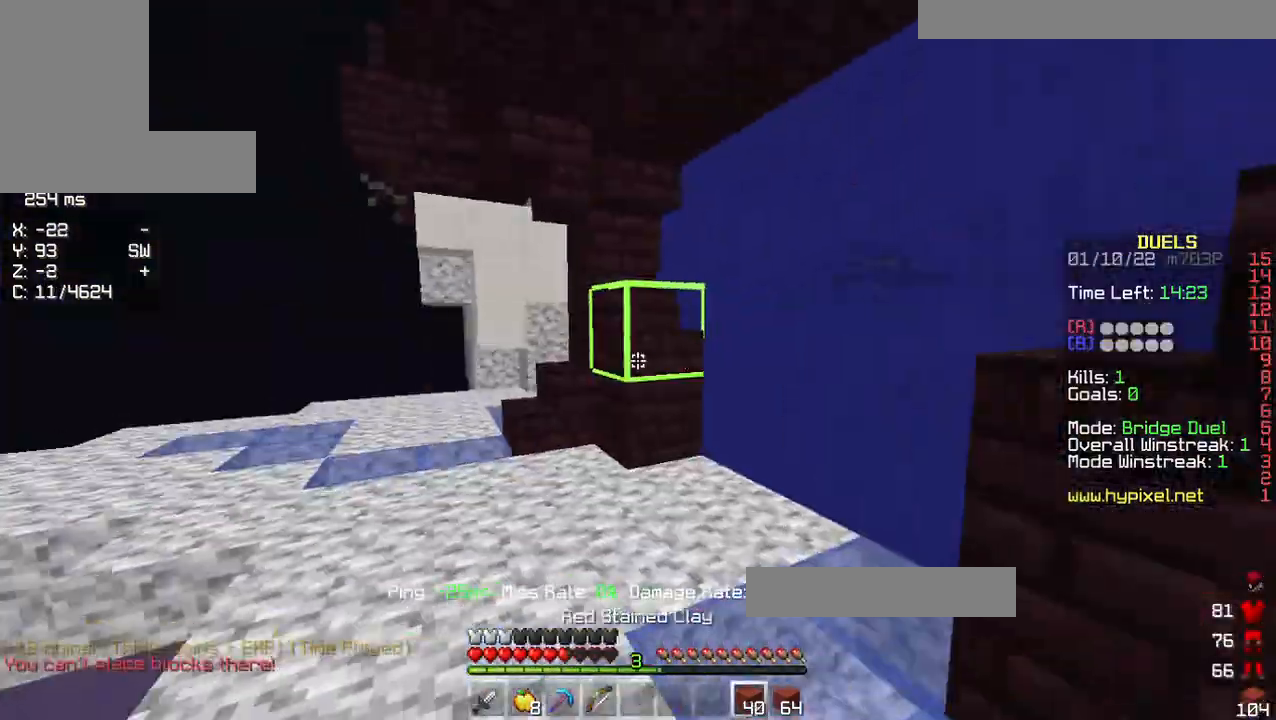
{"keys": ["w"], "mouse": [], "events": [[23, "w", "down"], [183, "a", "up"], [275, "mouse_left", "down"], [389, "mouse_left", "up"]]}
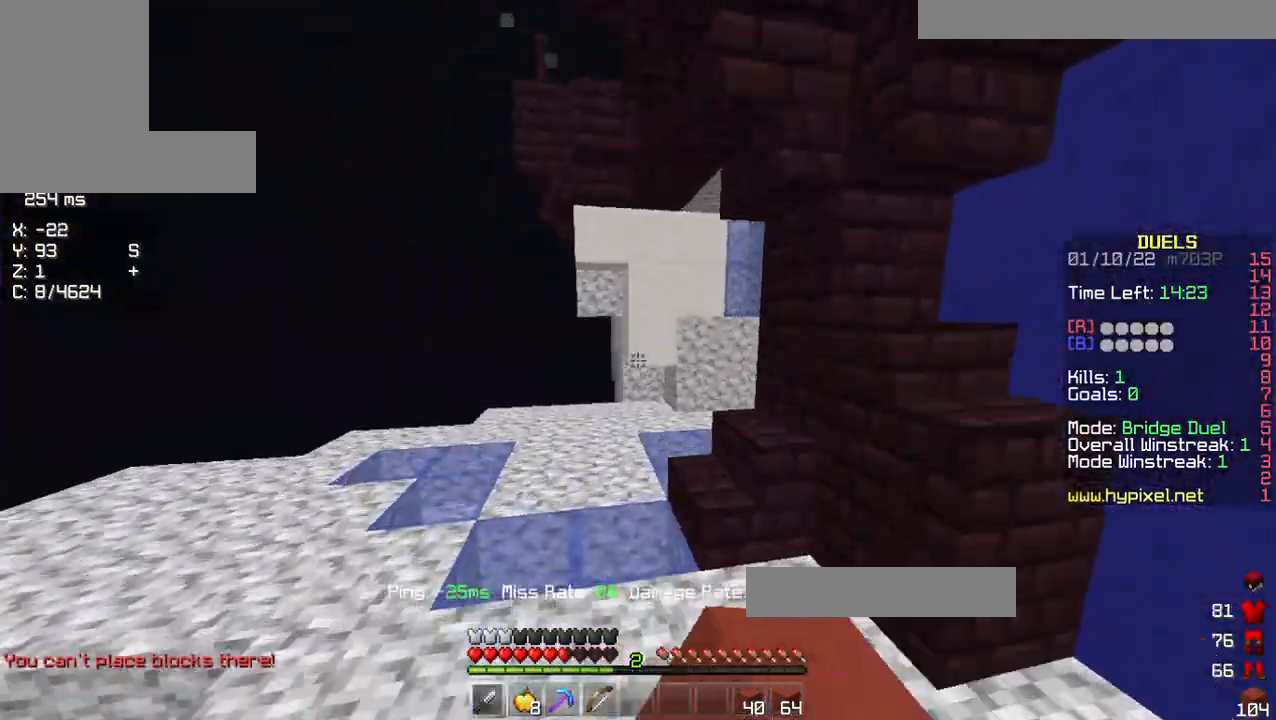
{"keys": ["w"], "mouse": [], "events": []}